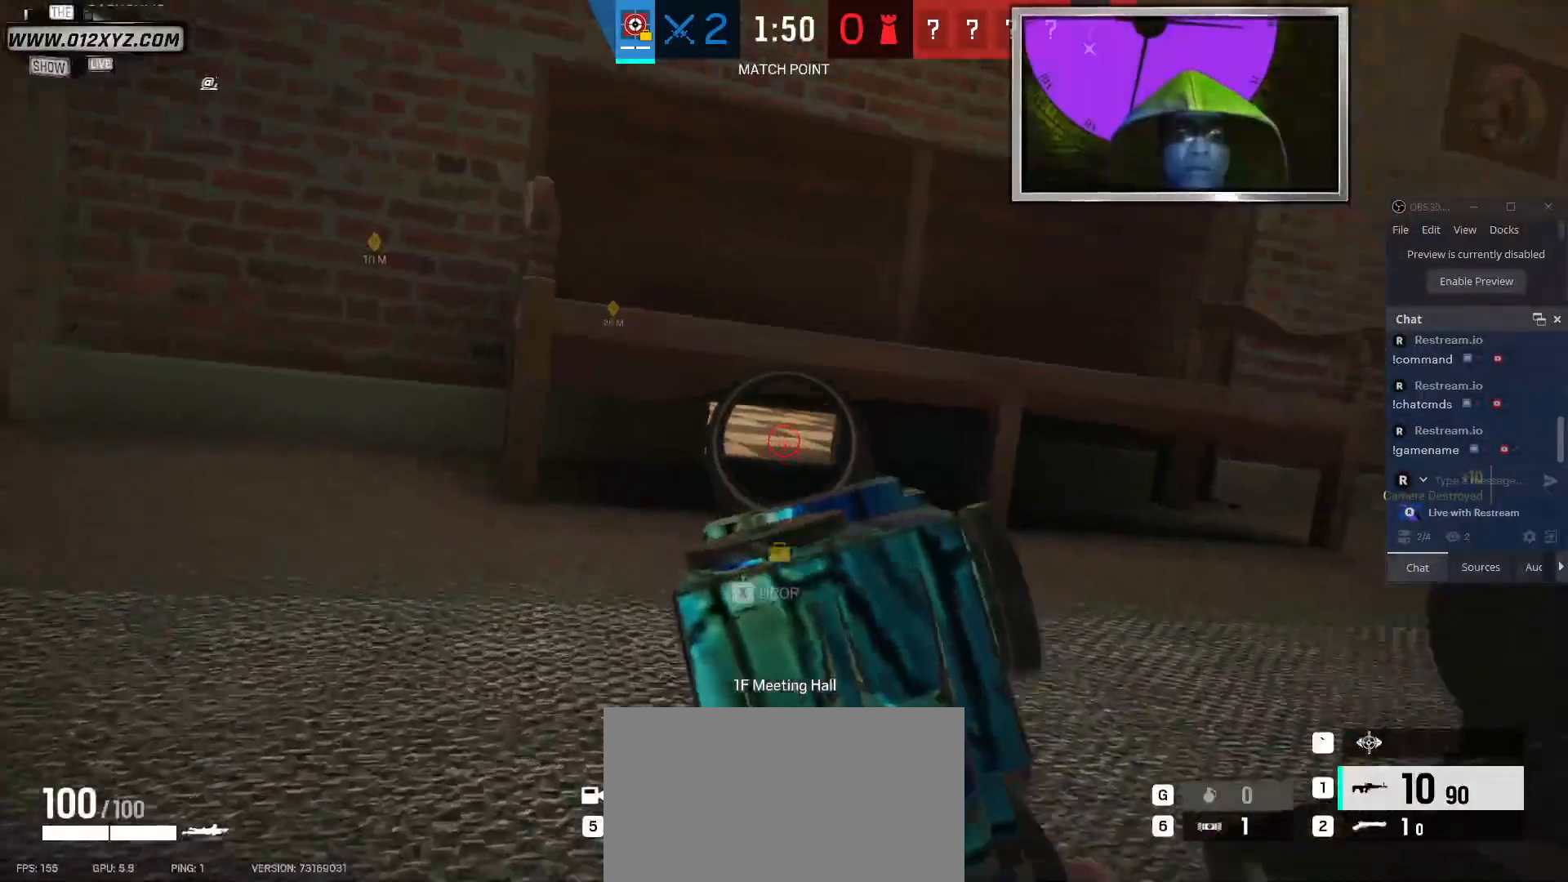
Gameplay with keyboard and mouse; each line is a JSON object with the keys and mouse buttons held at the frame after it. "events" lists presses ("down") and releases ("up") of "1", "2", "3", "4", "5", "a", "alt", "b", "c", "ctrl", "d", "g", "q", "r", "s", "shift", "space", "t", "tab", "v", "w", "x", "z", "mouse_left", "mouse_wheel", "mouse_right", "mouse_mb4" and "mouse_mb5" between this image and that frame as [ms after this image, input, new state], when the widget could be followed in between. "mouse_left", "mouse_wheel", "mouse_right", "mouse_mb4", "mouse_mb5" = the "left", "wheel", "right", "mb4", "mb5" buttons of the "mouse" list. No other keys are recorded. "wheel" means that the mouse wheel is clicked or scrolled. Not read: e f mouse_move.
{"keys": ["a"], "mouse": [], "events": [[33, "w", "up"]]}
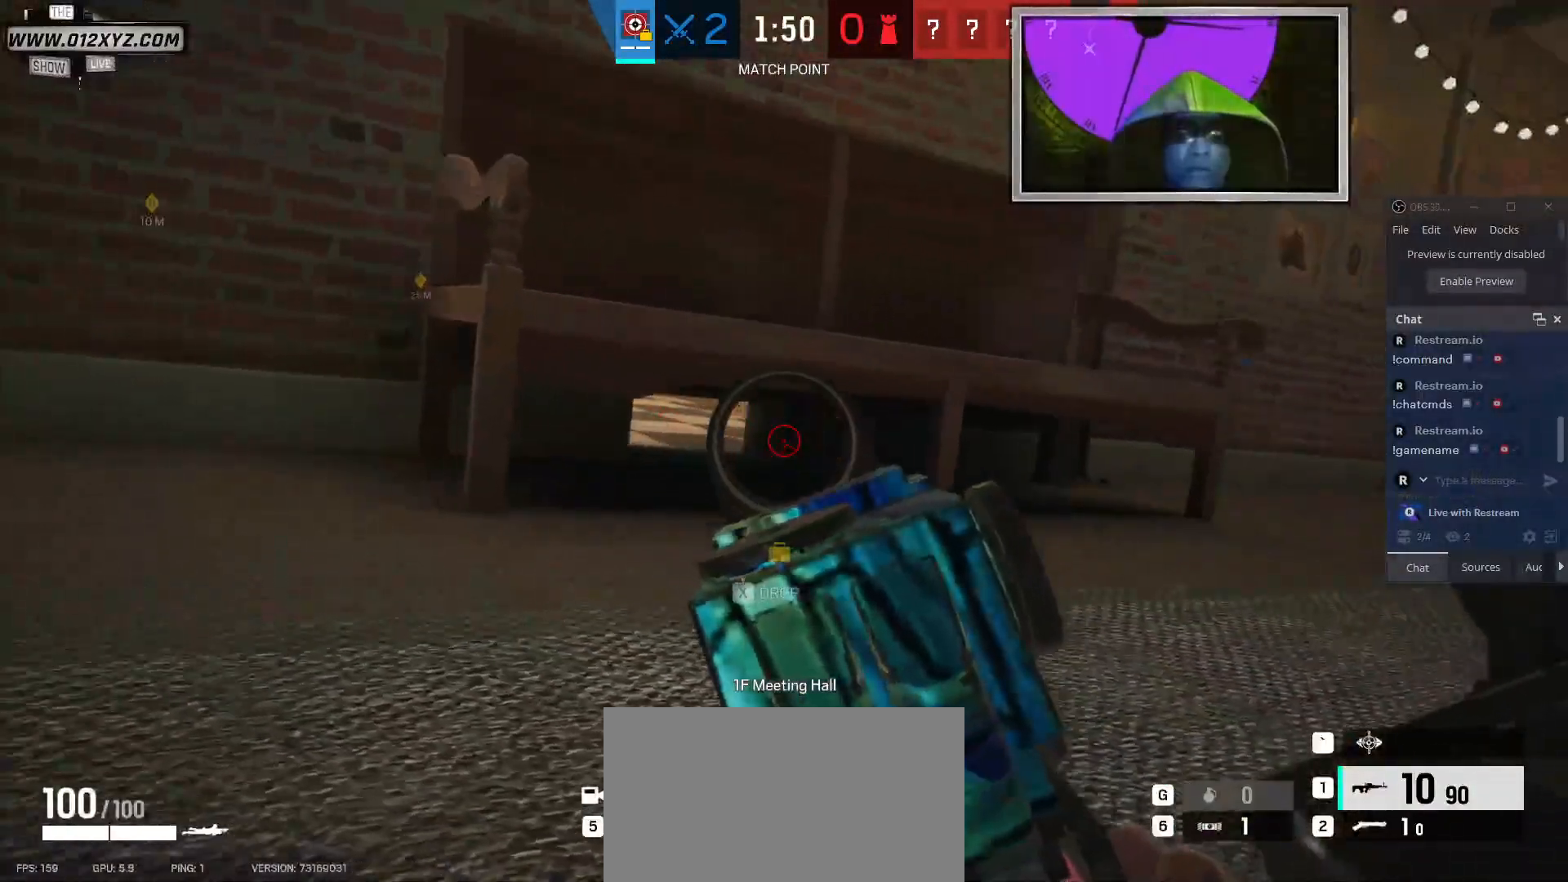
{"keys": [], "mouse": [], "events": [[500, "a", "up"]]}
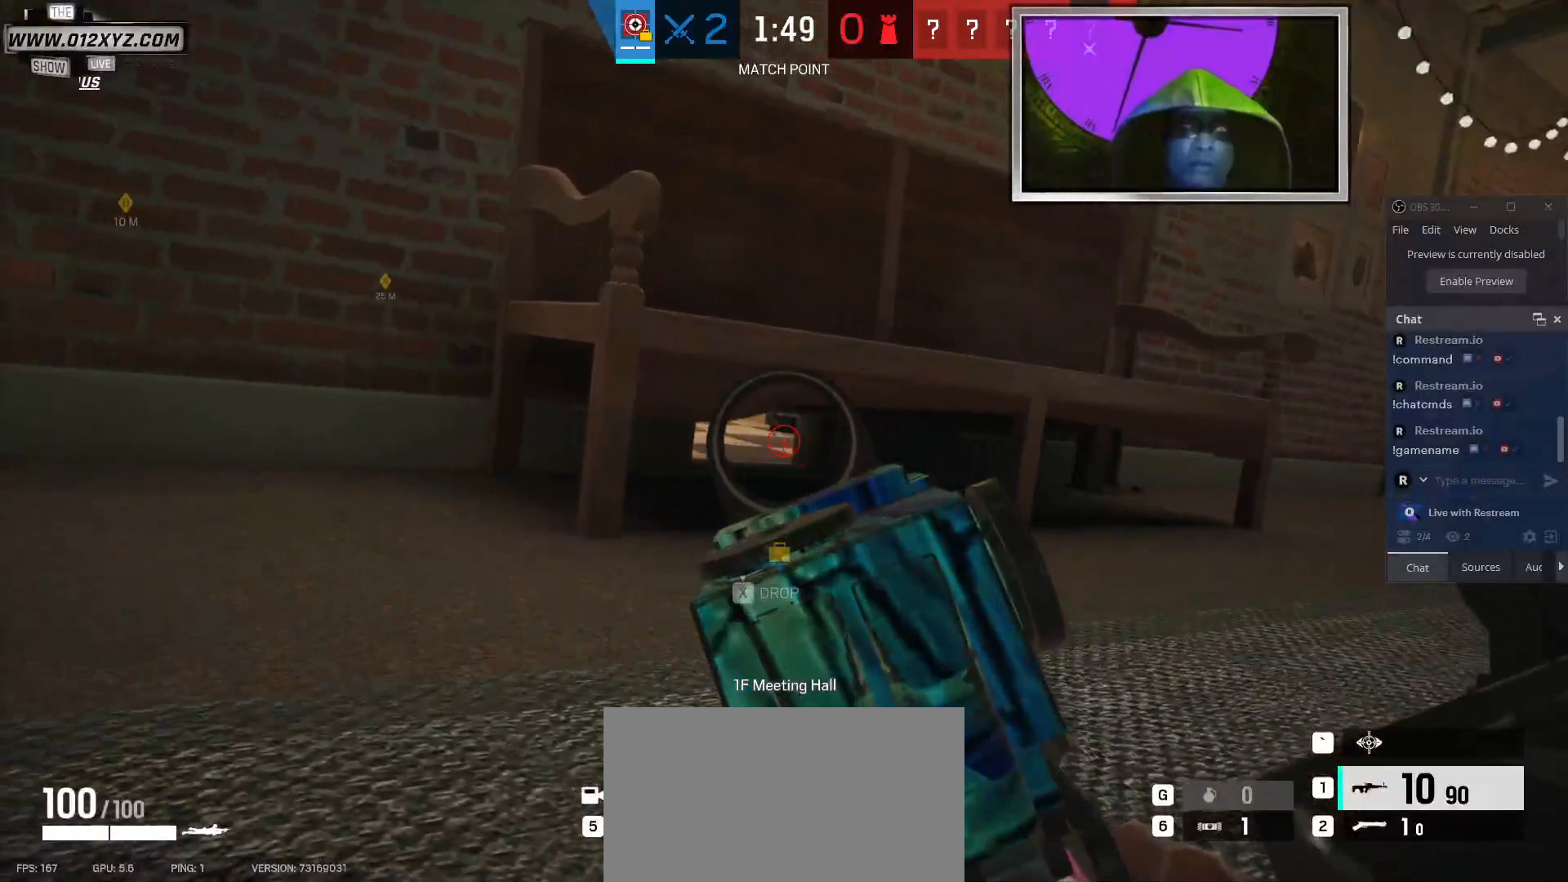
{"keys": [], "mouse": [], "events": [[233, "mouse_left", "down"], [300, "mouse_left", "up"]]}
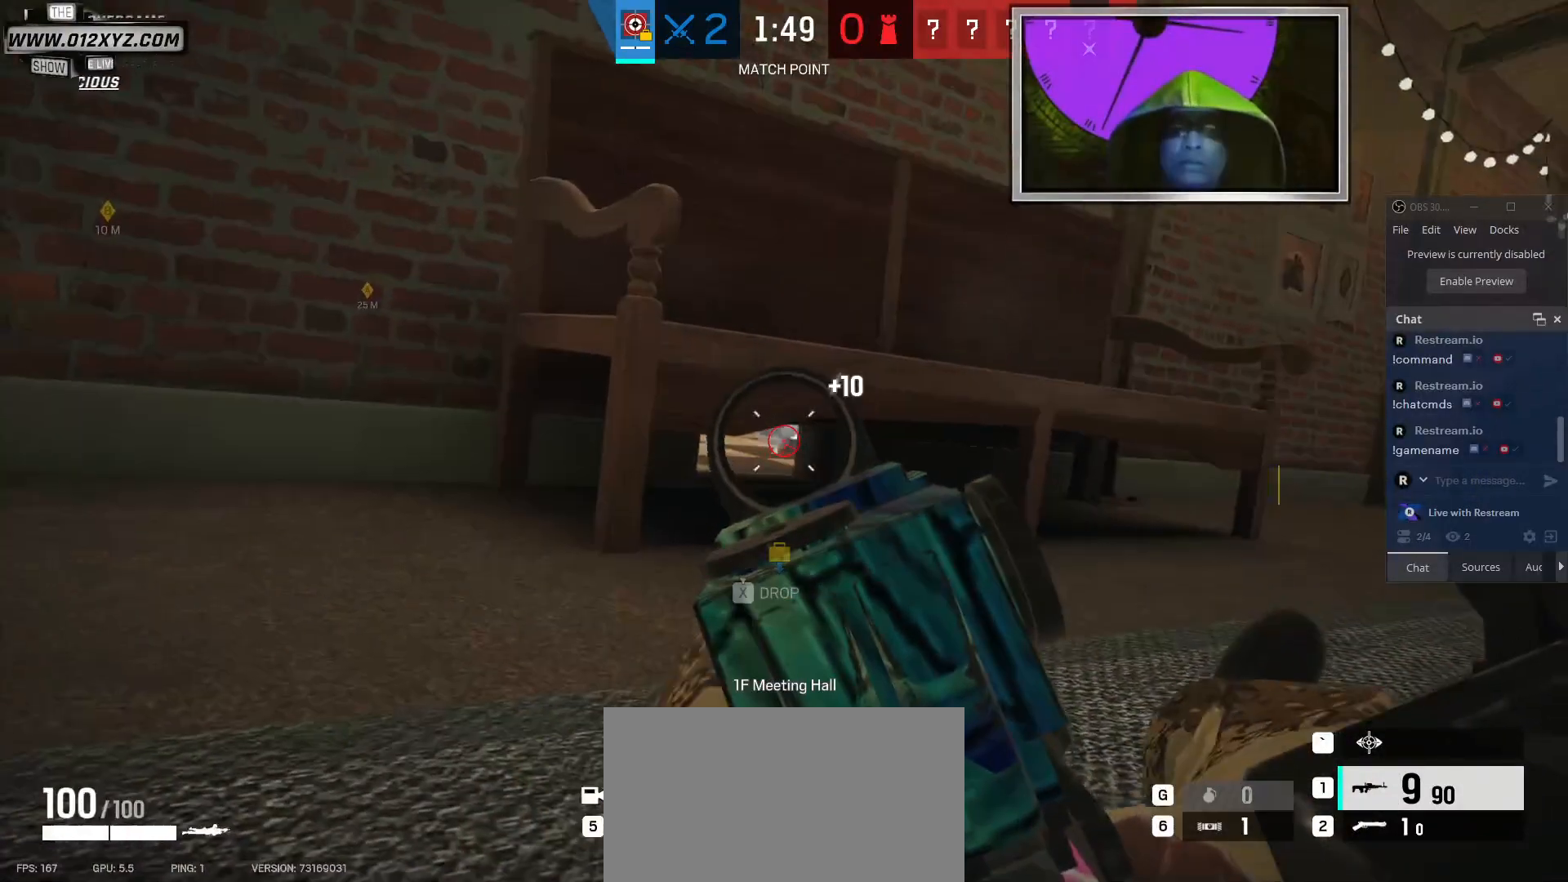
{"keys": ["c", "v"], "mouse": [], "events": [[133, "d", "down"], [333, "a", "down"], [333, "d", "up"], [467, "c", "down"], [467, "v", "down"], [500, "a", "up"]]}
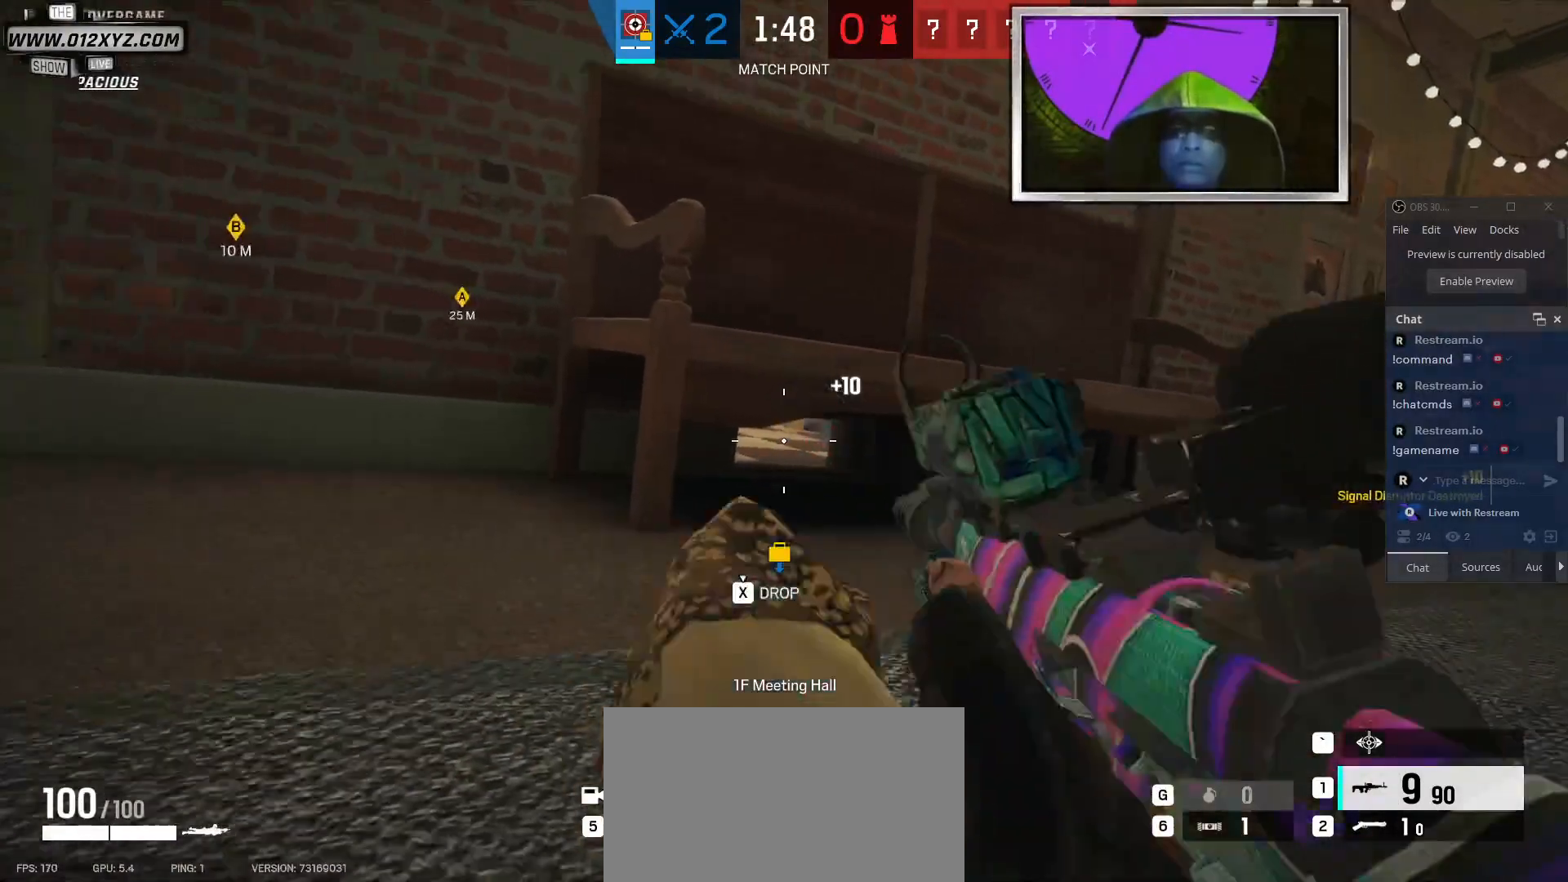
{"keys": ["d"], "mouse": [], "events": [[100, "c", "up"], [133, "v", "up"], [233, "a", "down"], [367, "a", "up"], [367, "d", "down"]]}
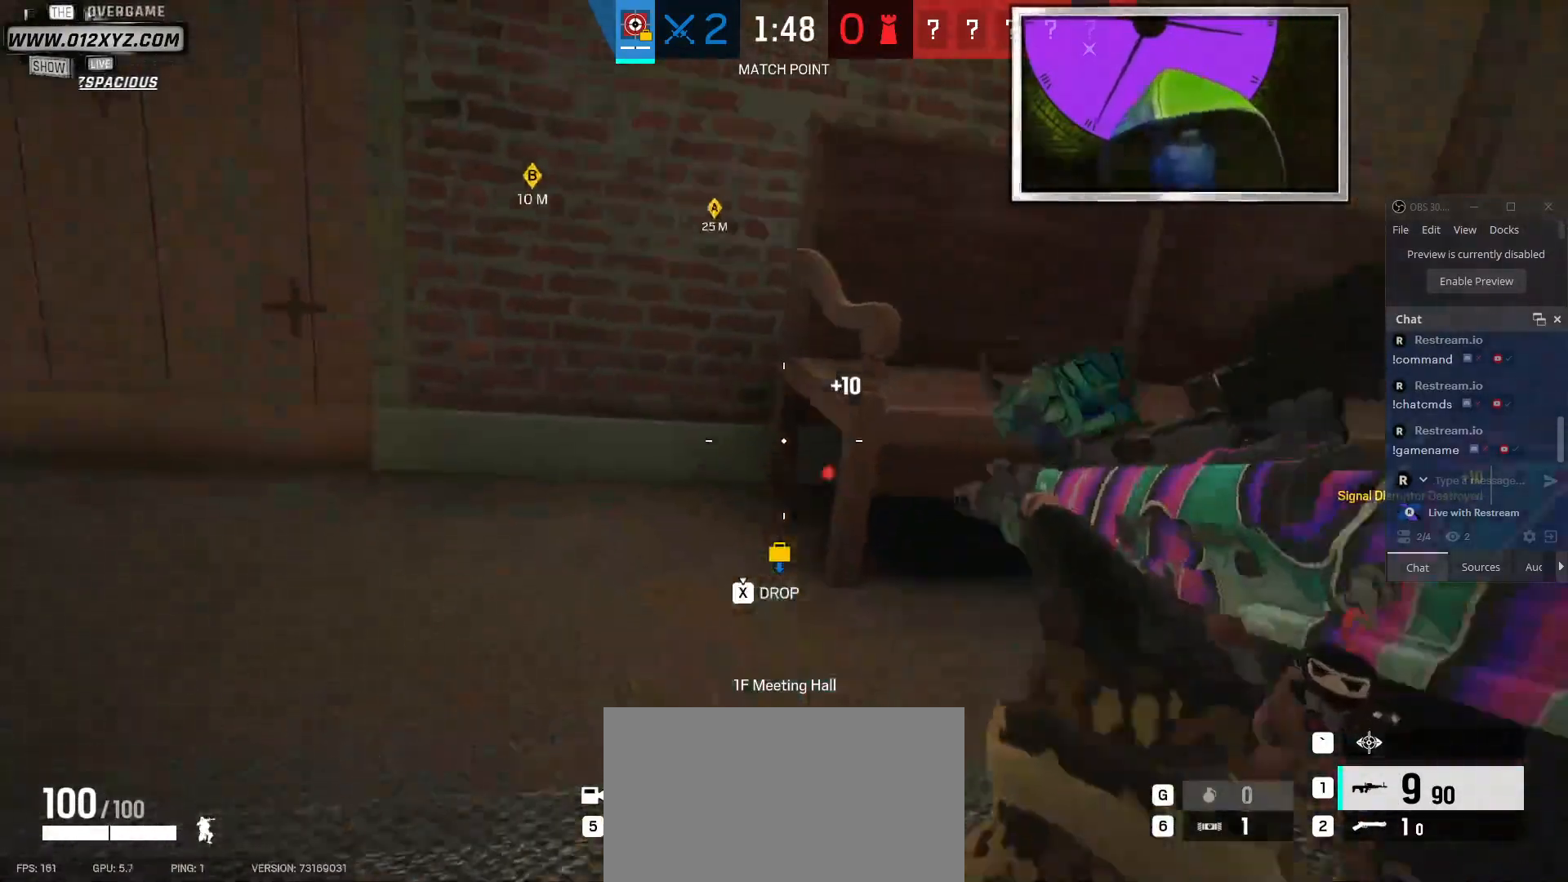
{"keys": ["a"], "mouse": [], "events": [[467, "a", "down"], [500, "d", "up"]]}
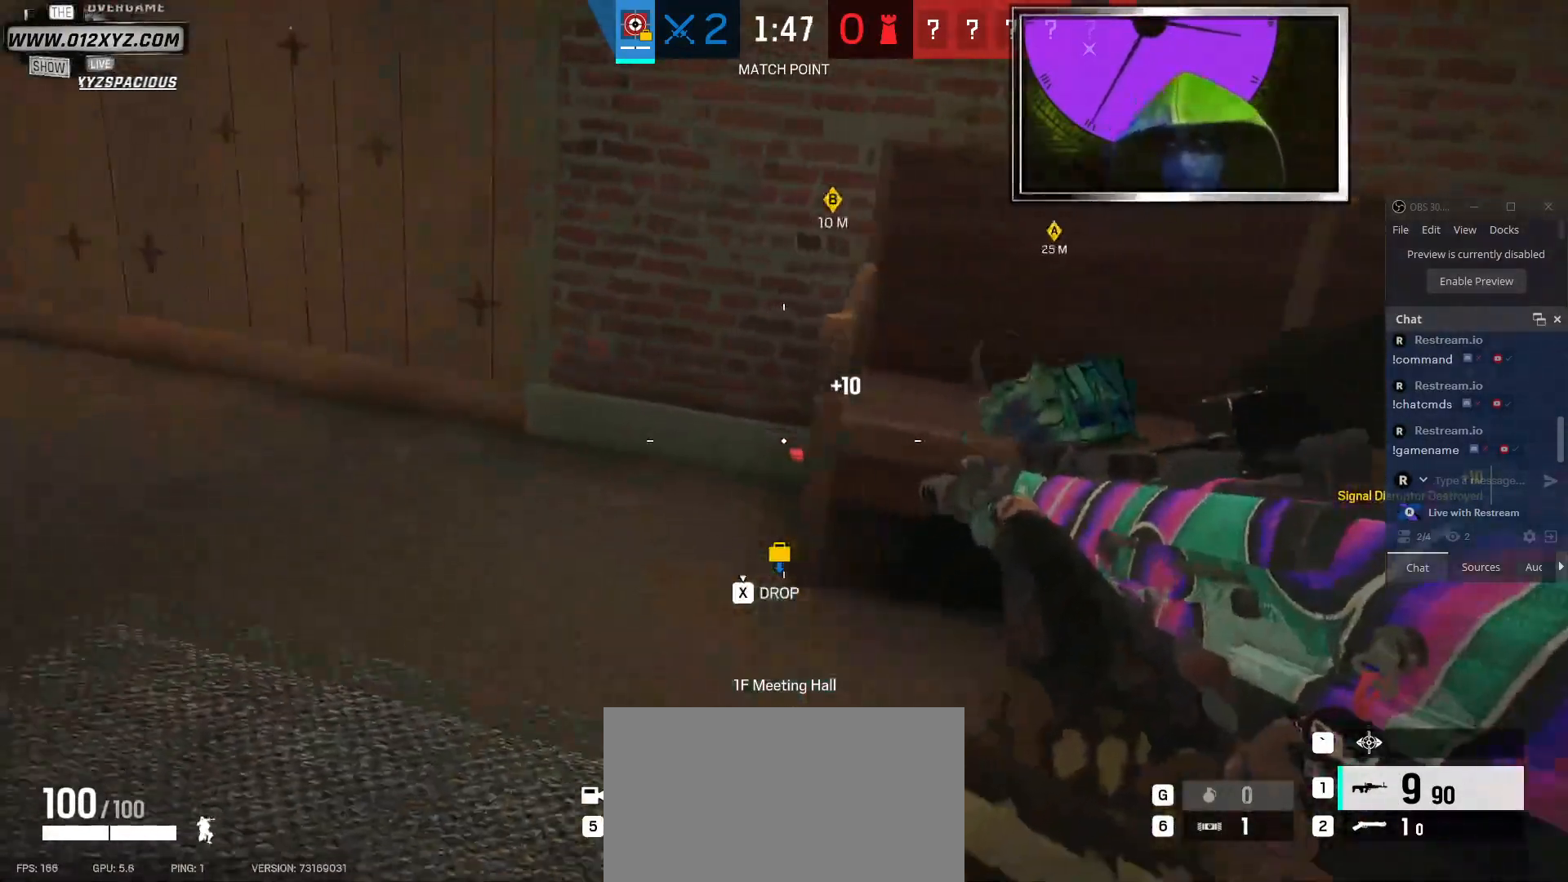
{"keys": ["a", "s"], "mouse": [], "events": [[167, "a", "up"], [400, "a", "down"], [467, "s", "down"]]}
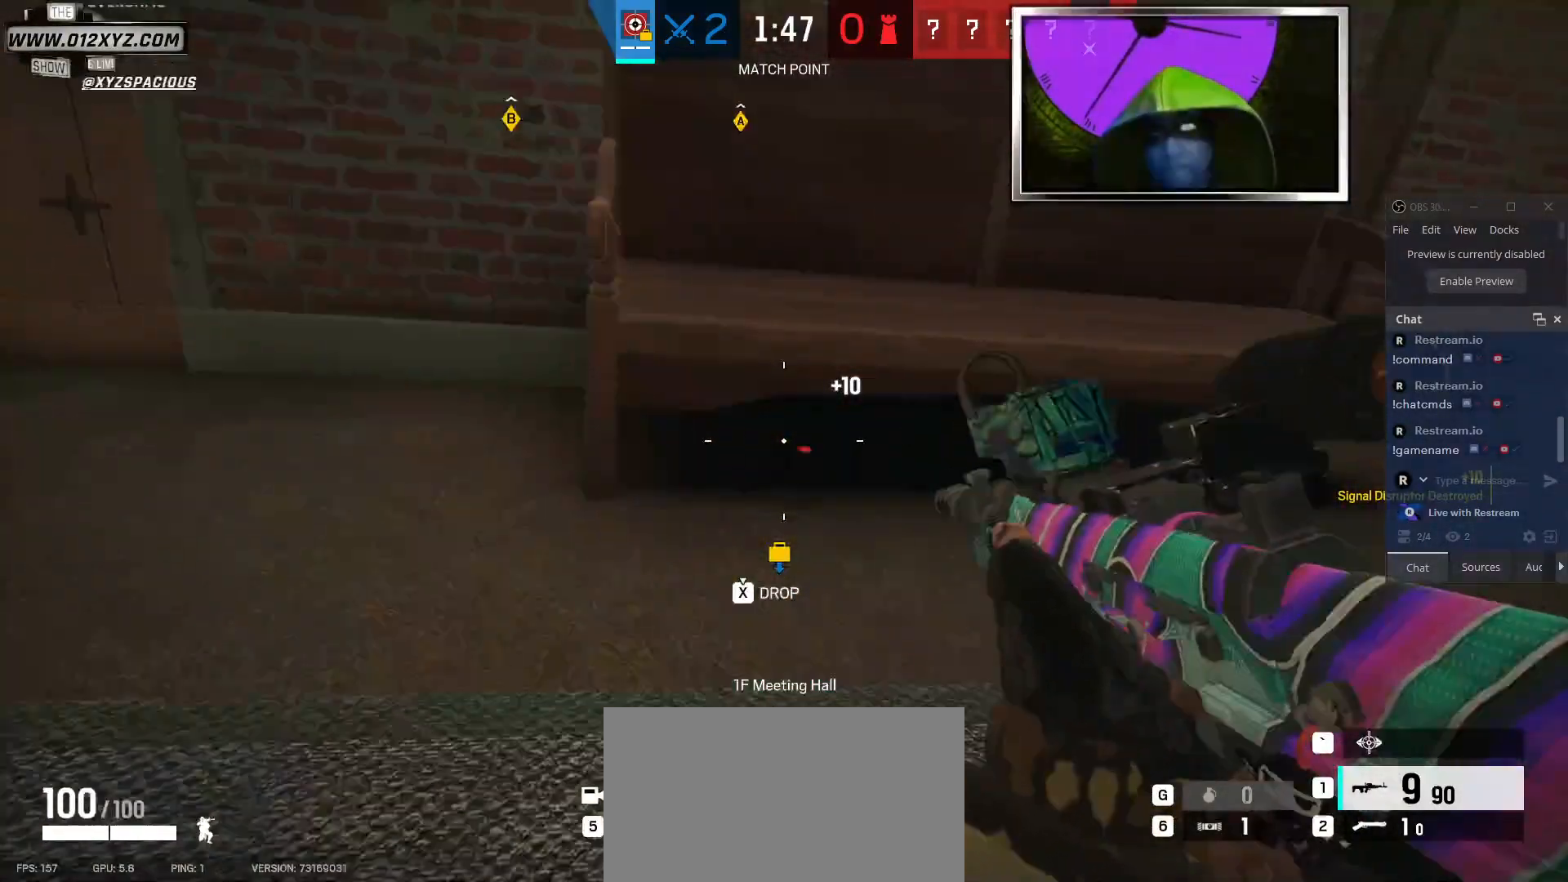
{"keys": ["a", "s"], "mouse": [], "events": []}
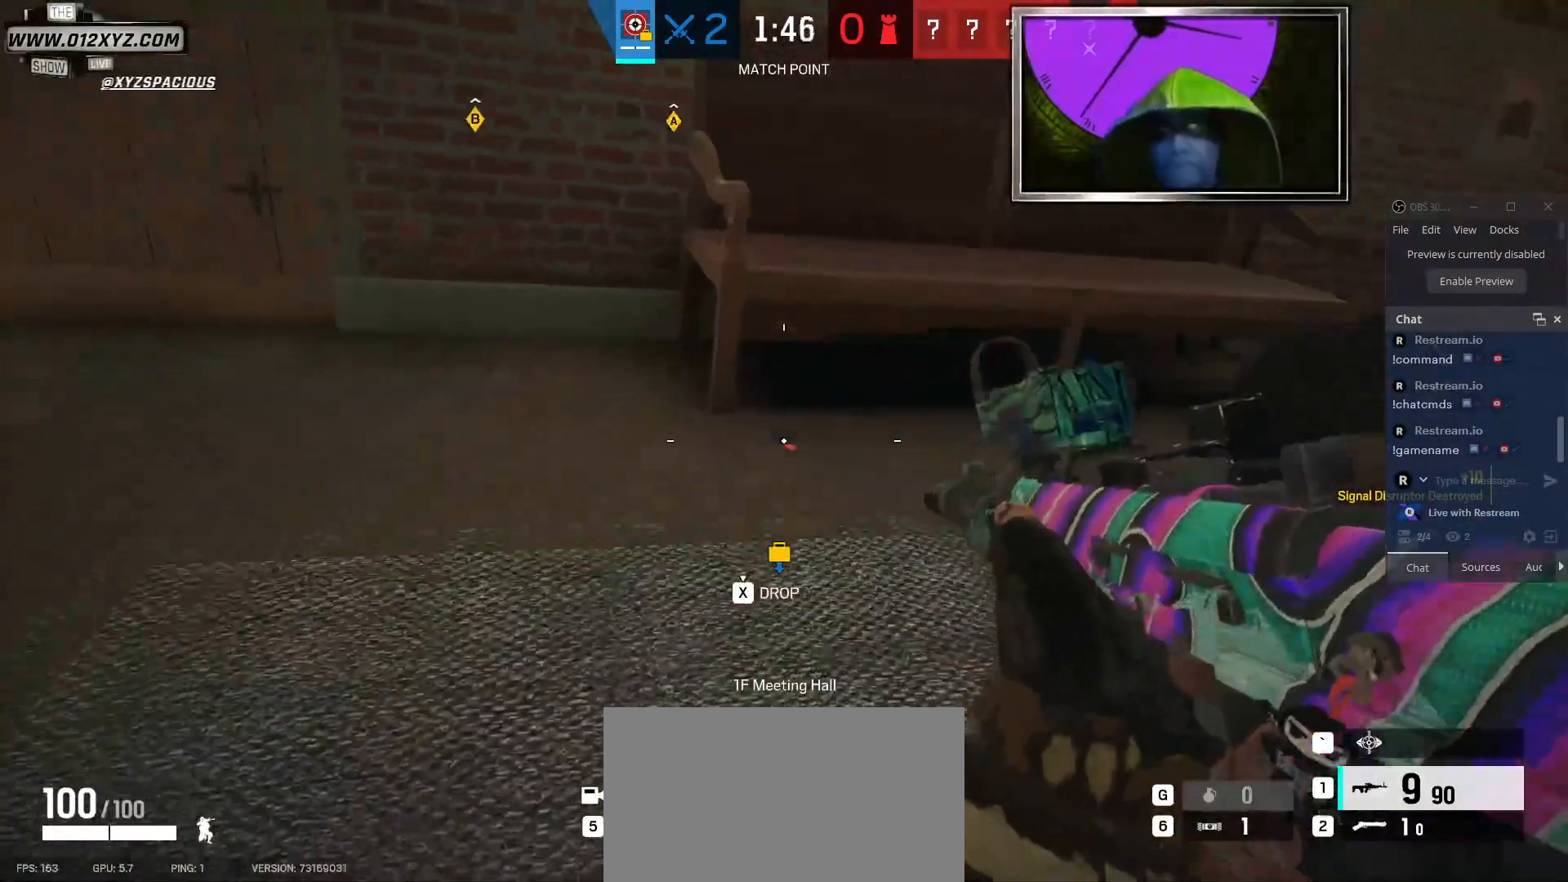
{"keys": [], "mouse": [], "events": [[167, "s", "up"], [500, "a", "up"]]}
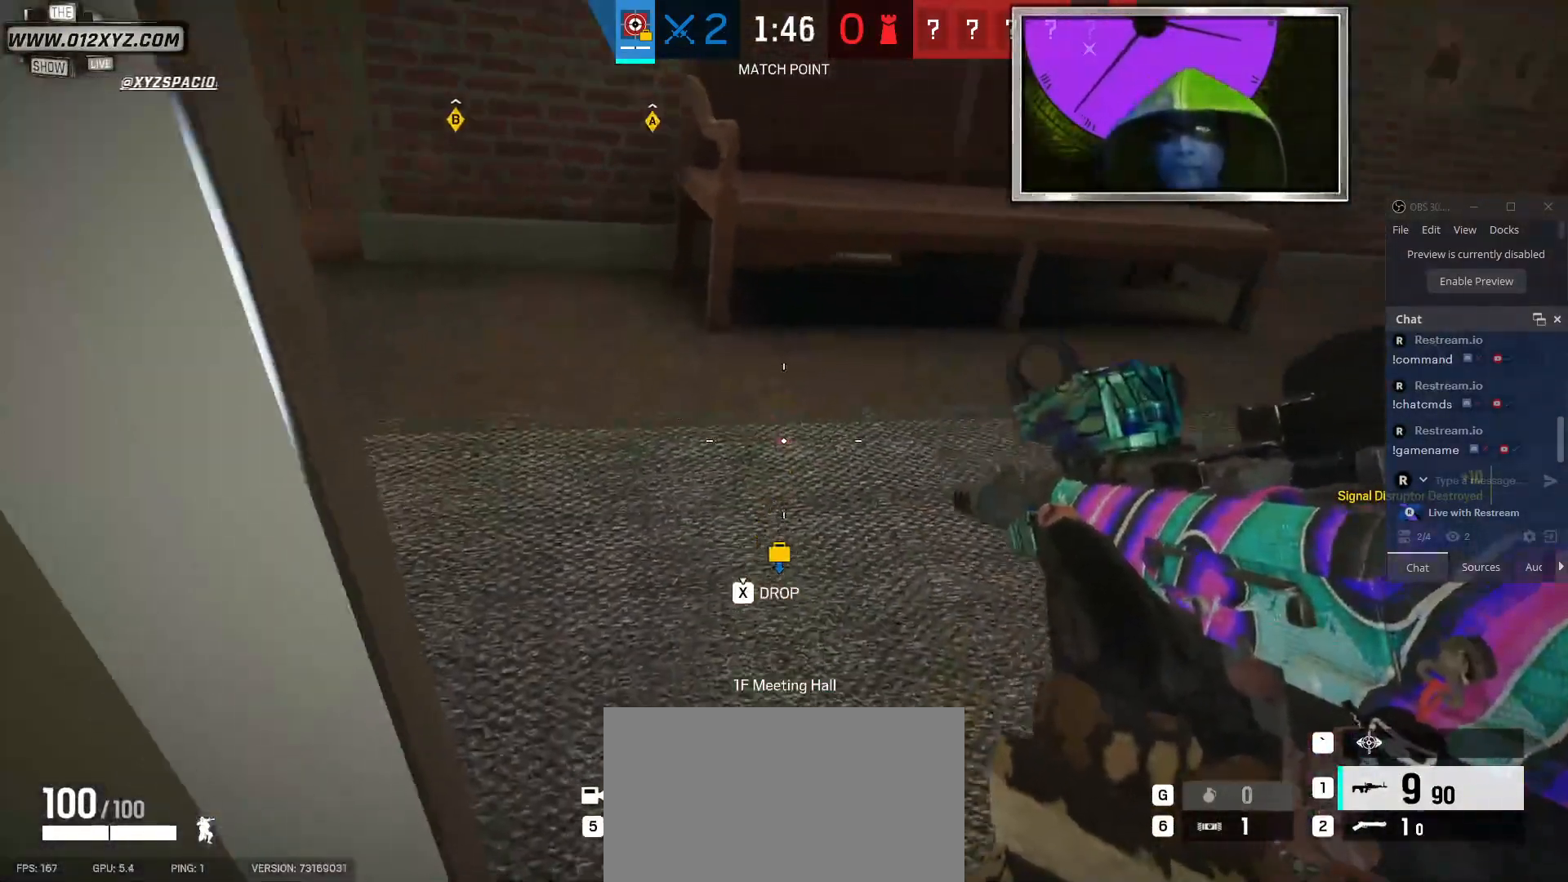
{"keys": [], "mouse": [], "events": []}
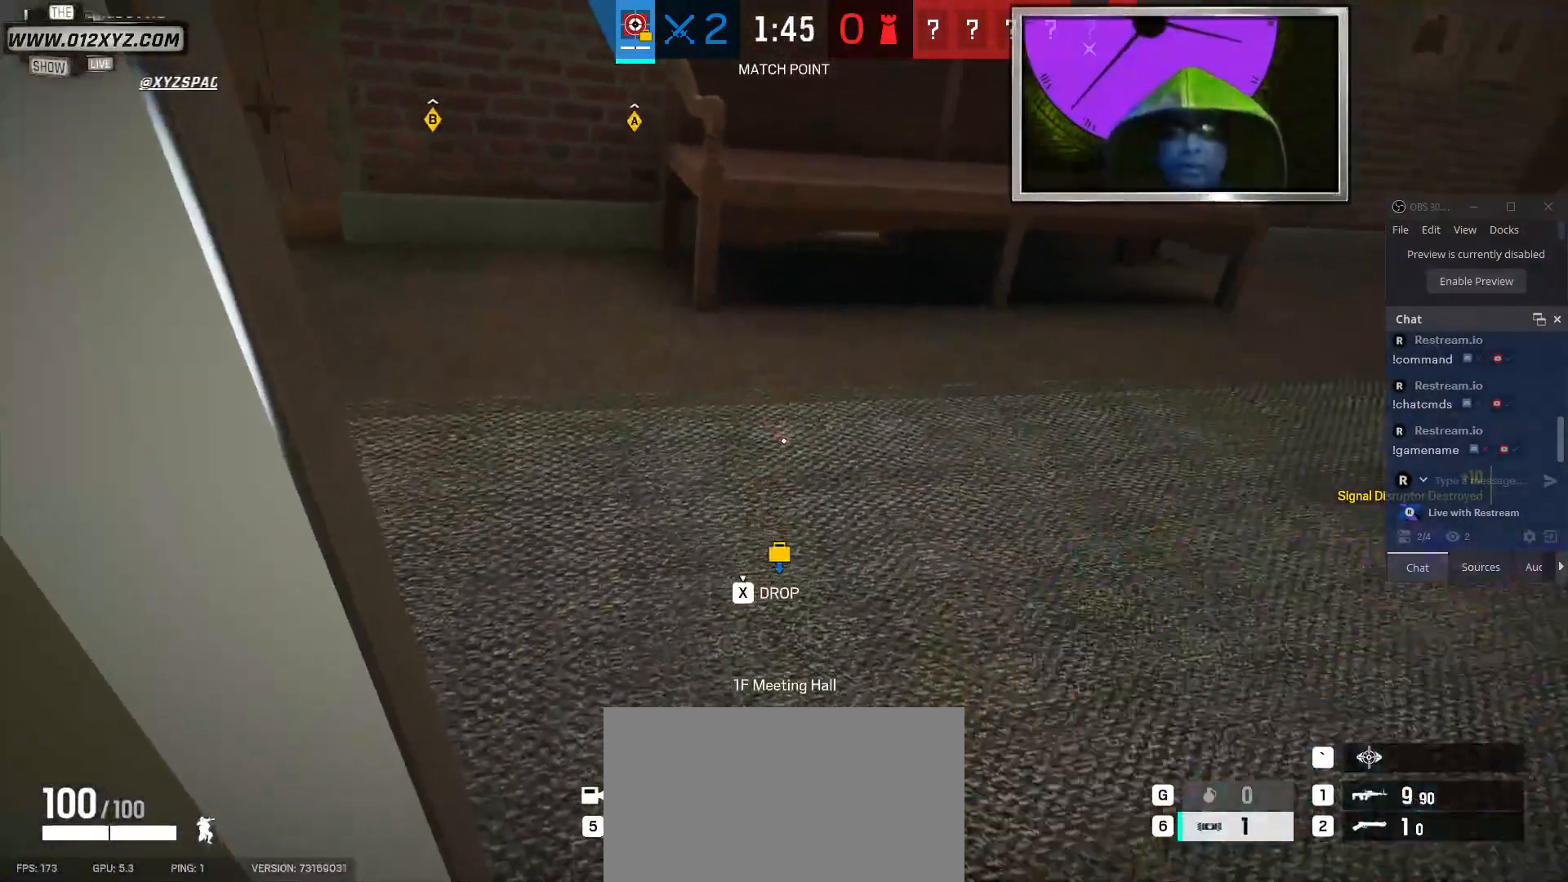
{"keys": [], "mouse": [], "events": []}